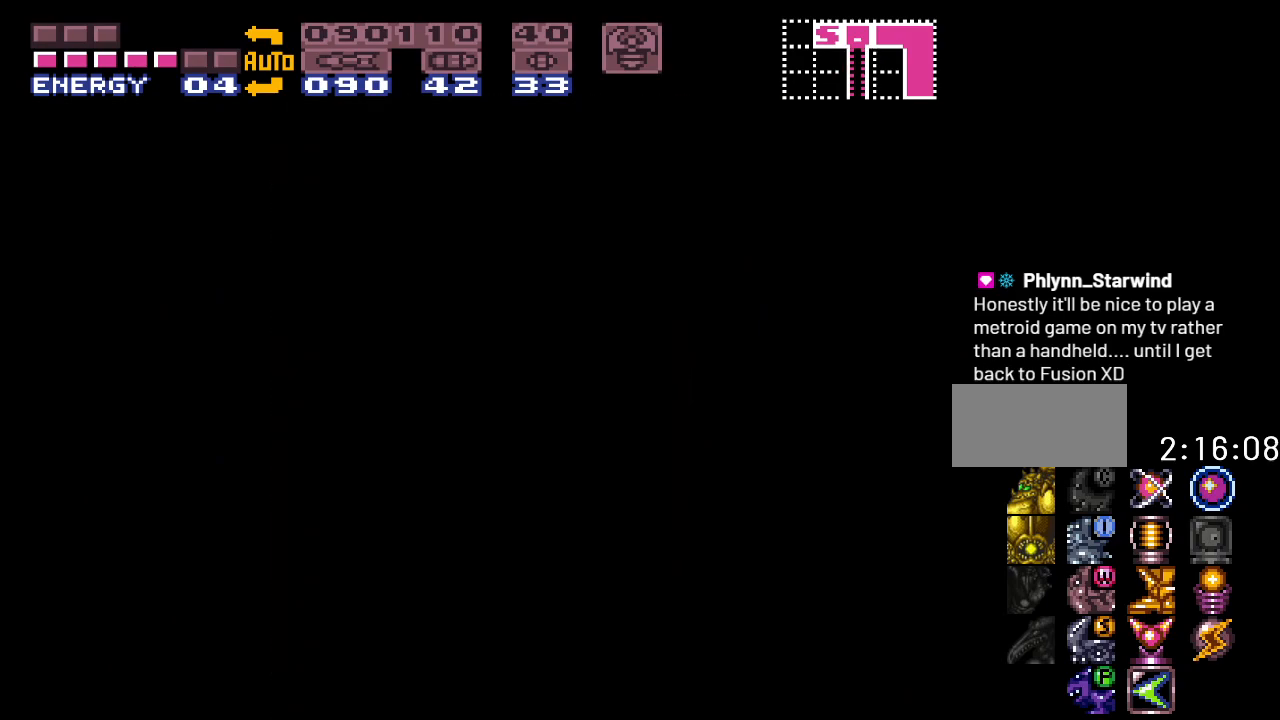
Gameplay with a controller (Nintendo layout); each line is a JSON object with the inputs held at the frame after it. "events" lists button and stick changes between this image and that frame as [ms after this image, input, new state], when the widget could be followed in between. Not read: L3 R3.
{"buttons": [], "events": []}
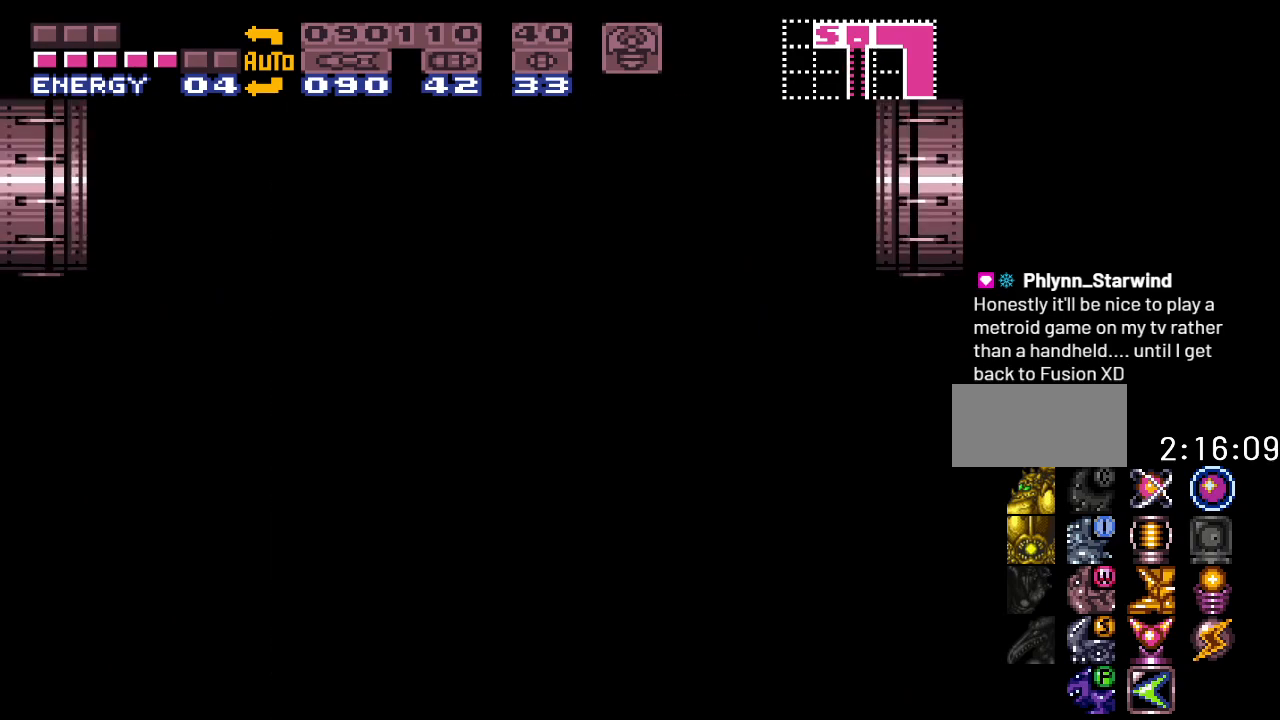
{"buttons": [], "events": []}
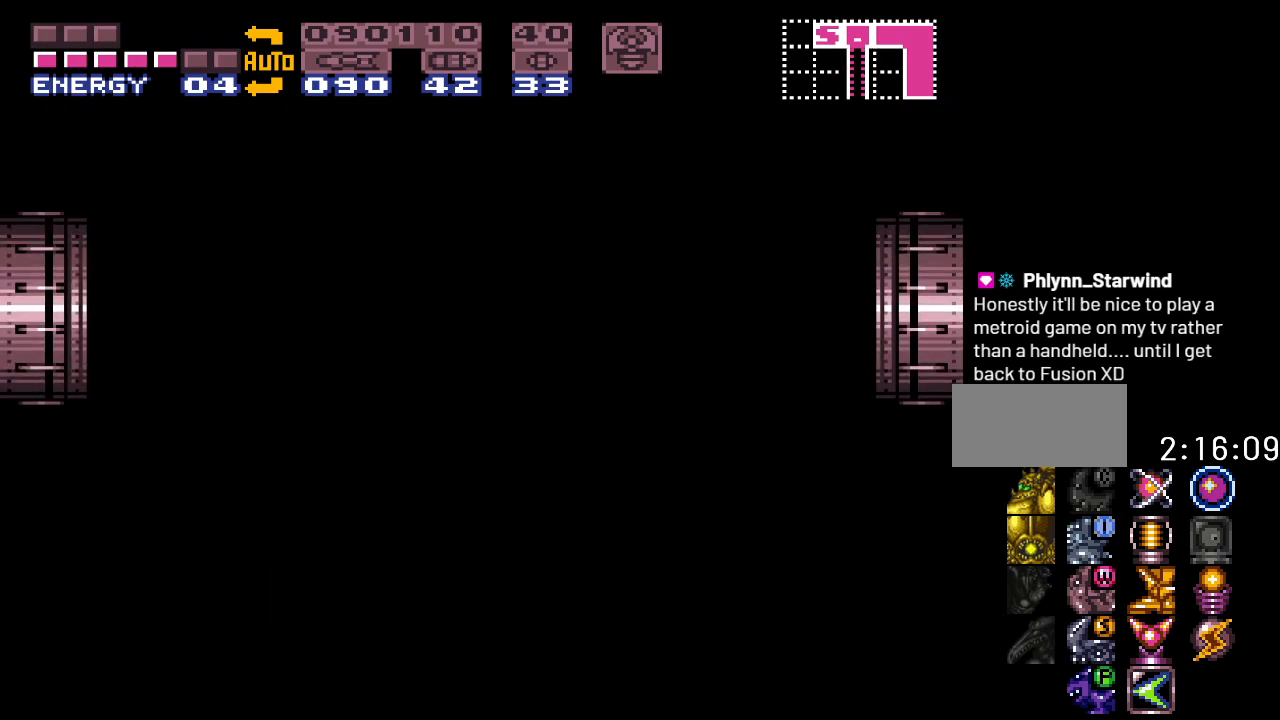
{"buttons": [], "events": []}
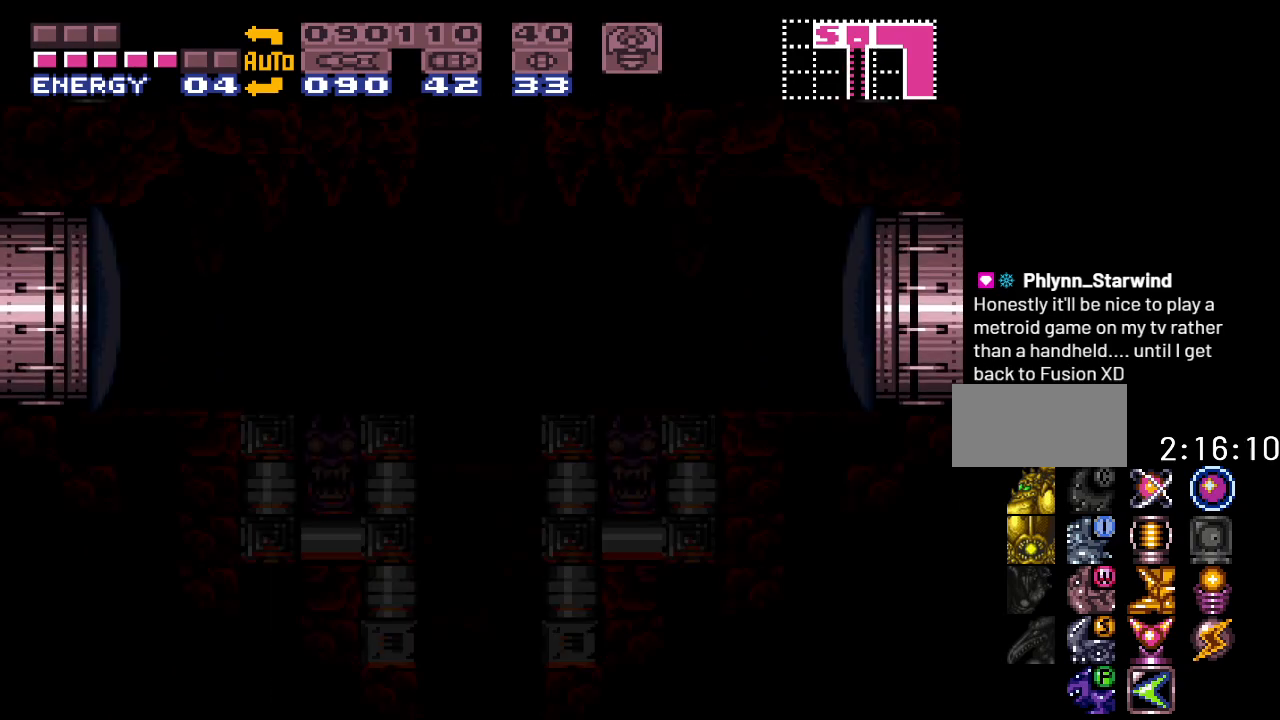
{"buttons": [], "events": []}
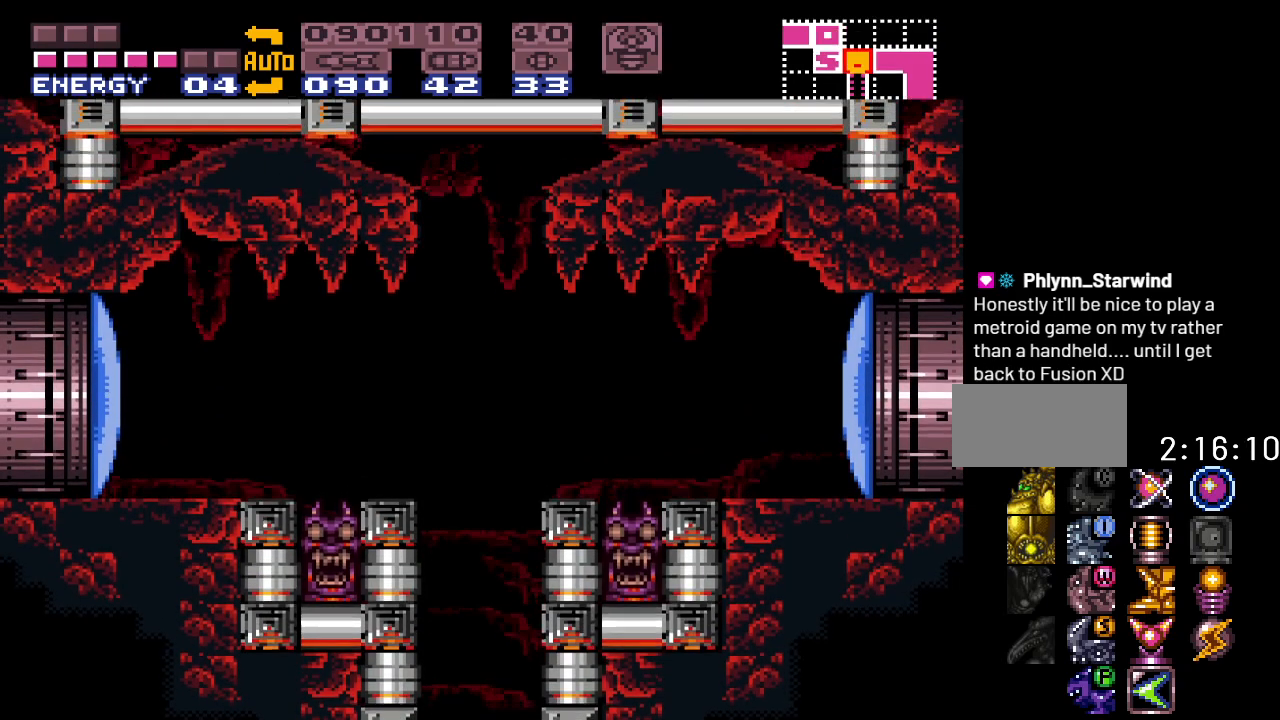
{"buttons": ["DPAD_RIGHT"], "events": [[100, "DPAD_RIGHT", "down"]]}
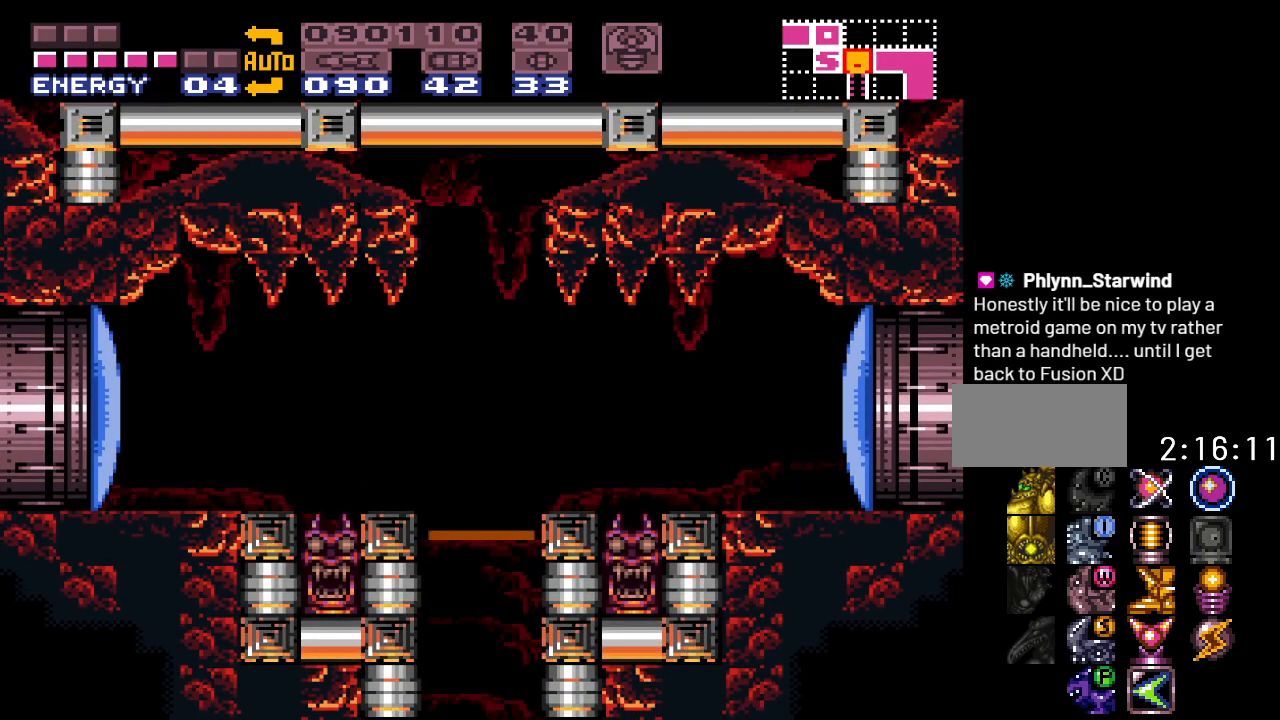
{"buttons": ["DPAD_RIGHT"], "events": [[100, "A", "down"], [217, "A", "up"]]}
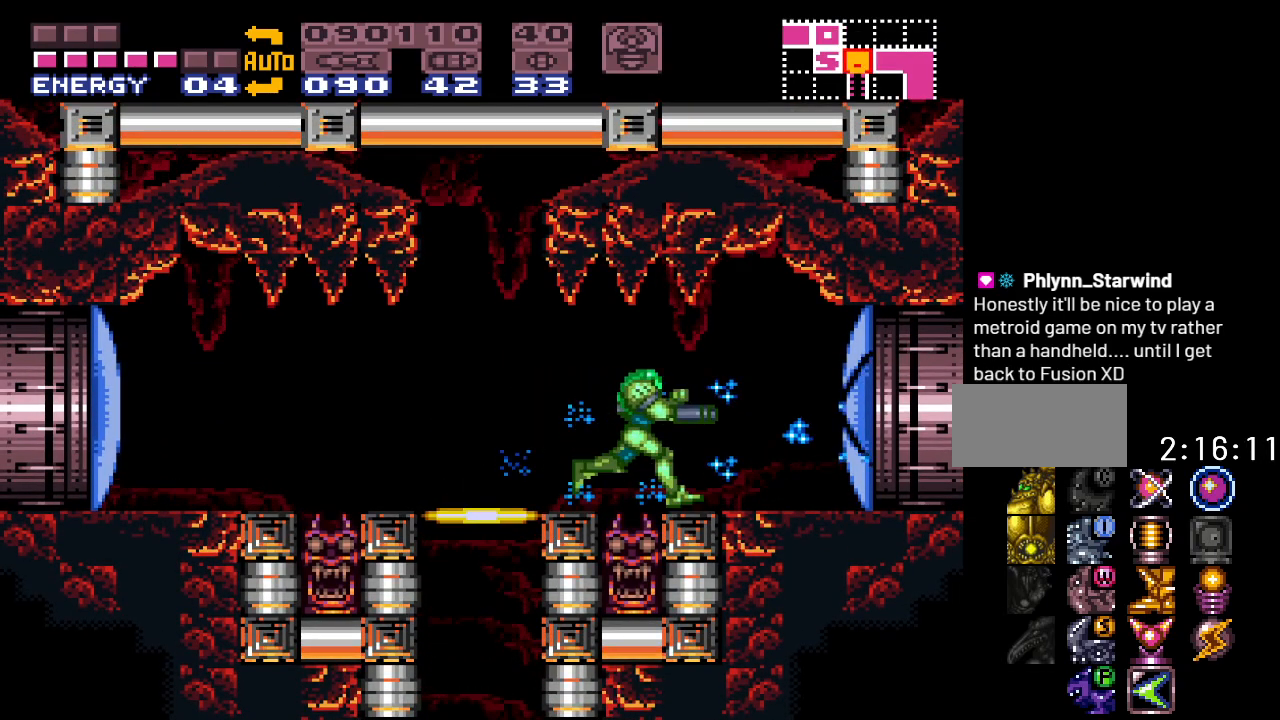
{"buttons": ["DPAD_RIGHT"], "events": []}
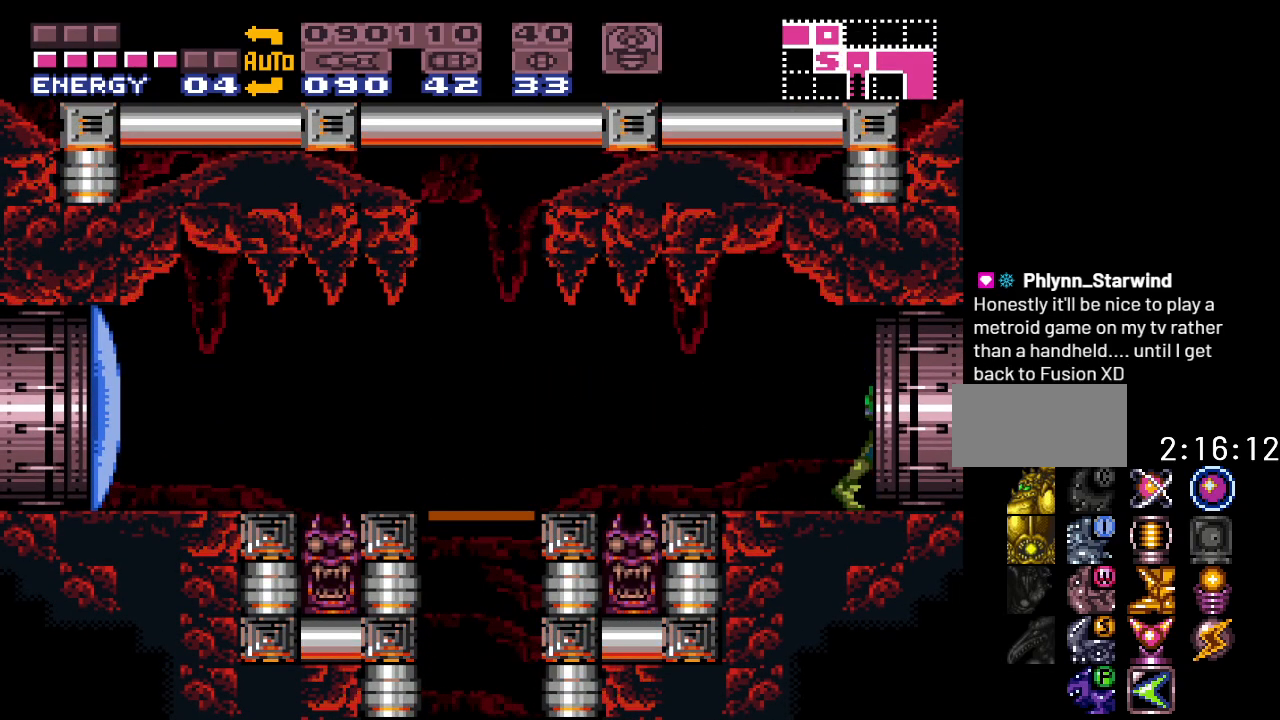
{"buttons": ["DPAD_RIGHT"], "events": []}
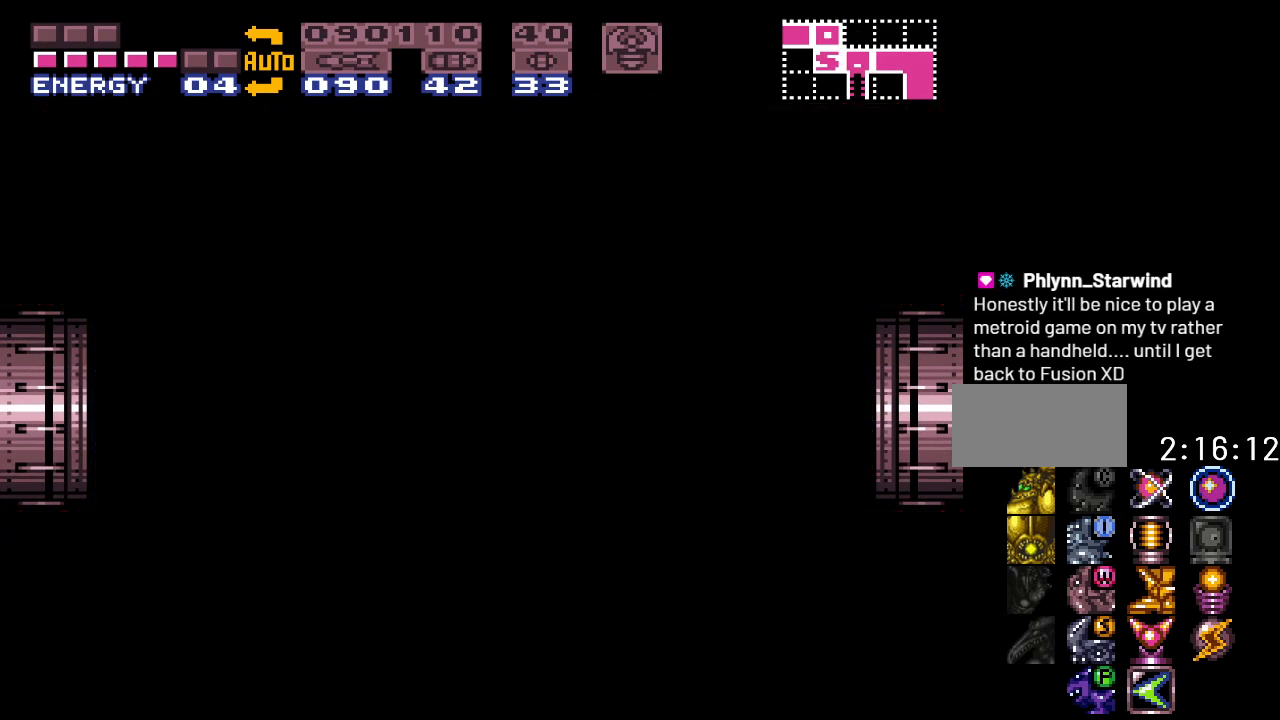
{"buttons": ["Y", "DPAD_RIGHT"], "events": [[450, "Y", "down"]]}
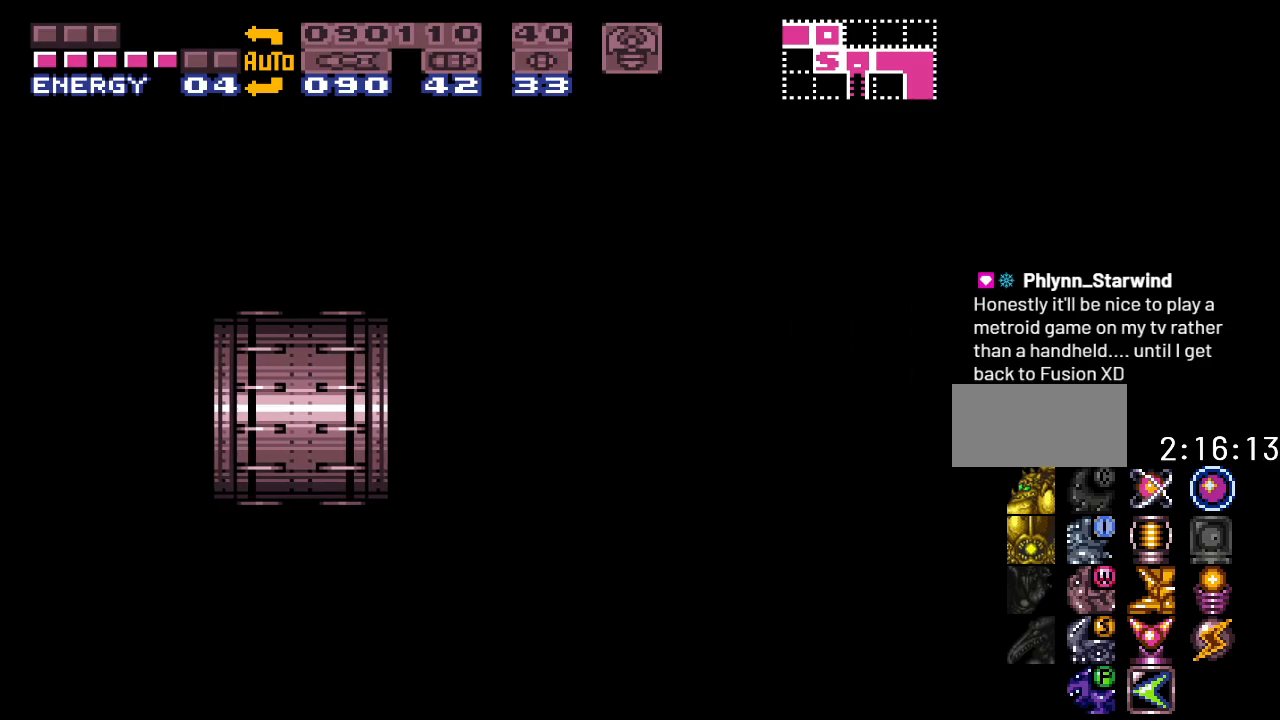
{"buttons": ["Y", "DPAD_RIGHT"], "events": []}
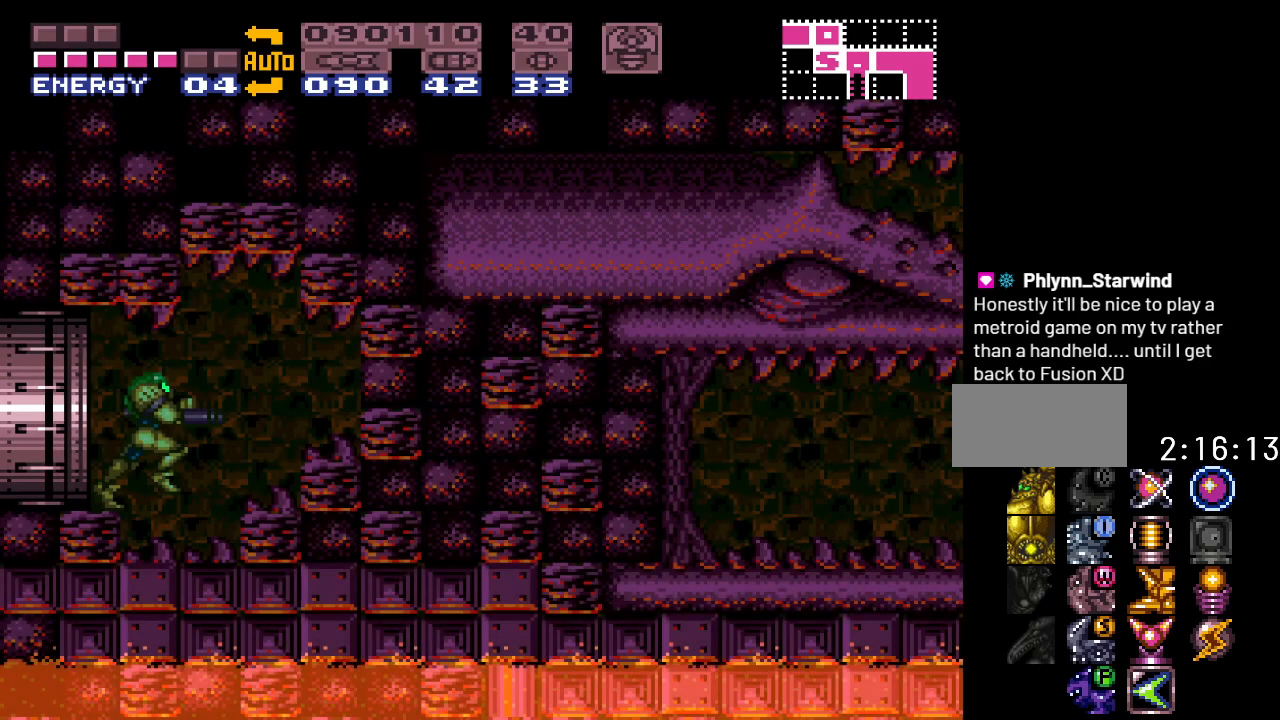
{"buttons": ["Y", "DPAD_RIGHT"], "events": []}
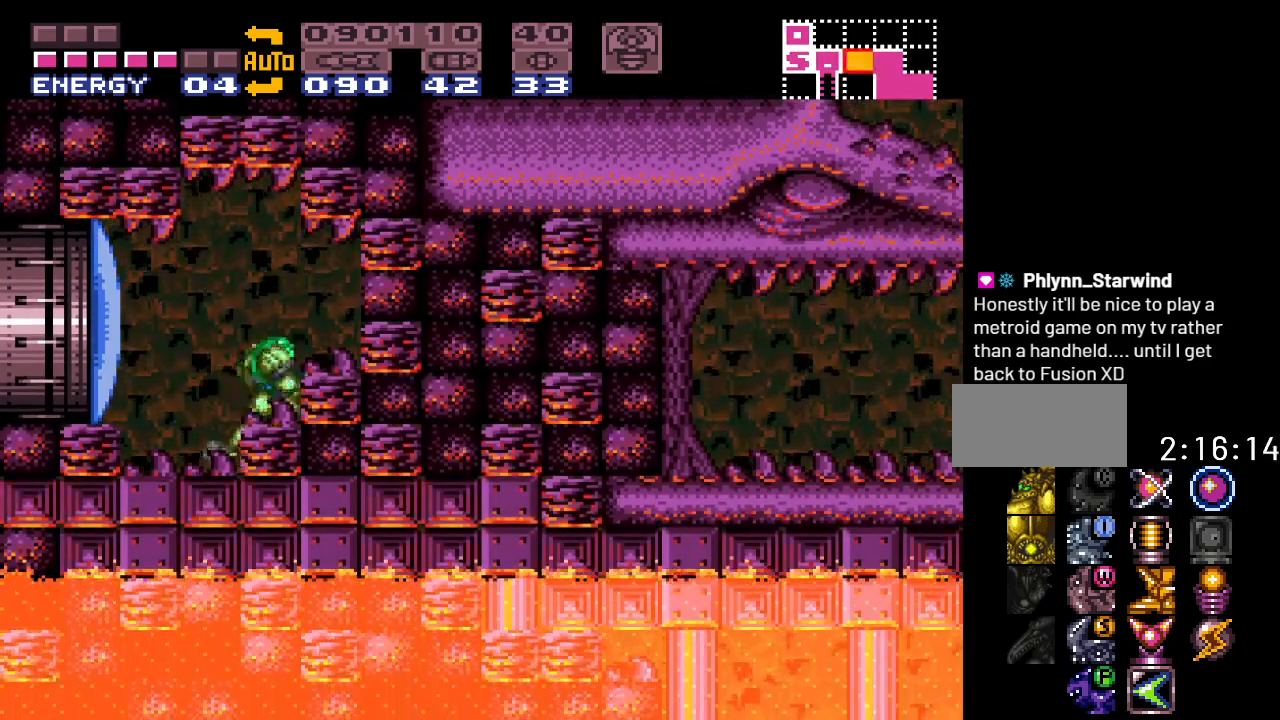
{"buttons": ["Y", "DPAD_RIGHT"], "events": []}
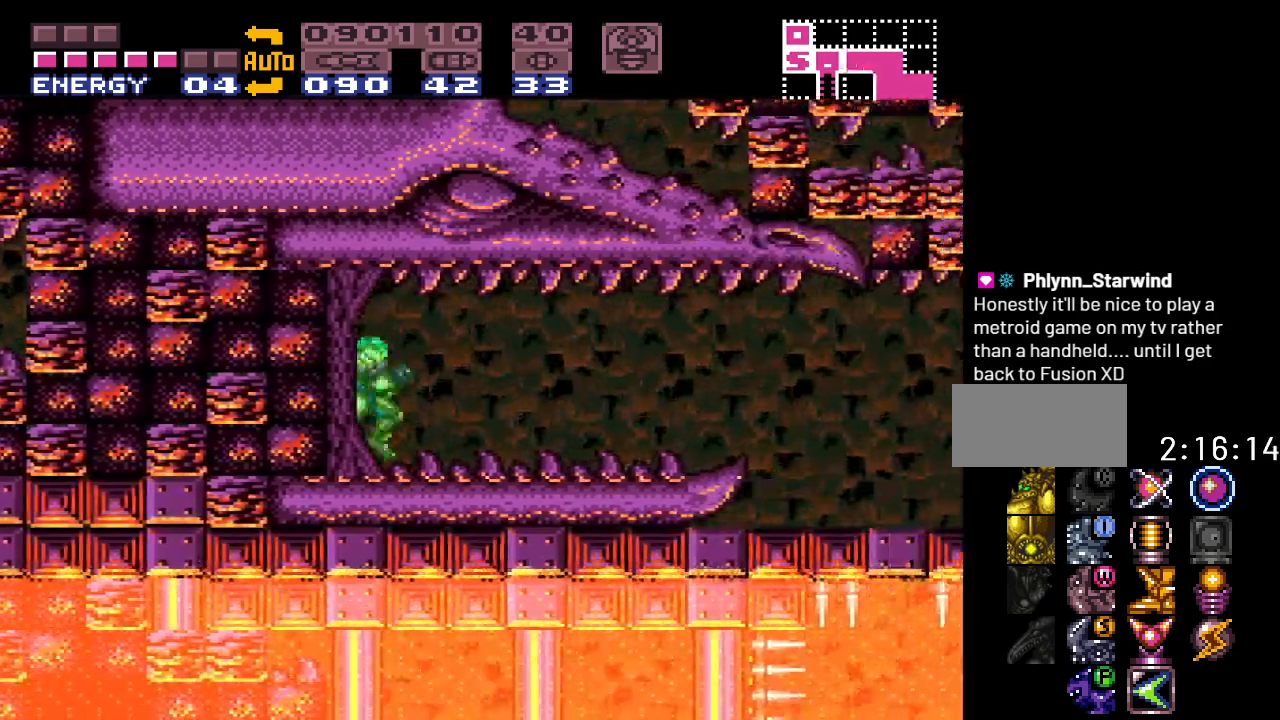
{"buttons": ["Y", "DPAD_RIGHT"], "events": [[167, "B", "down"], [250, "B", "up"]]}
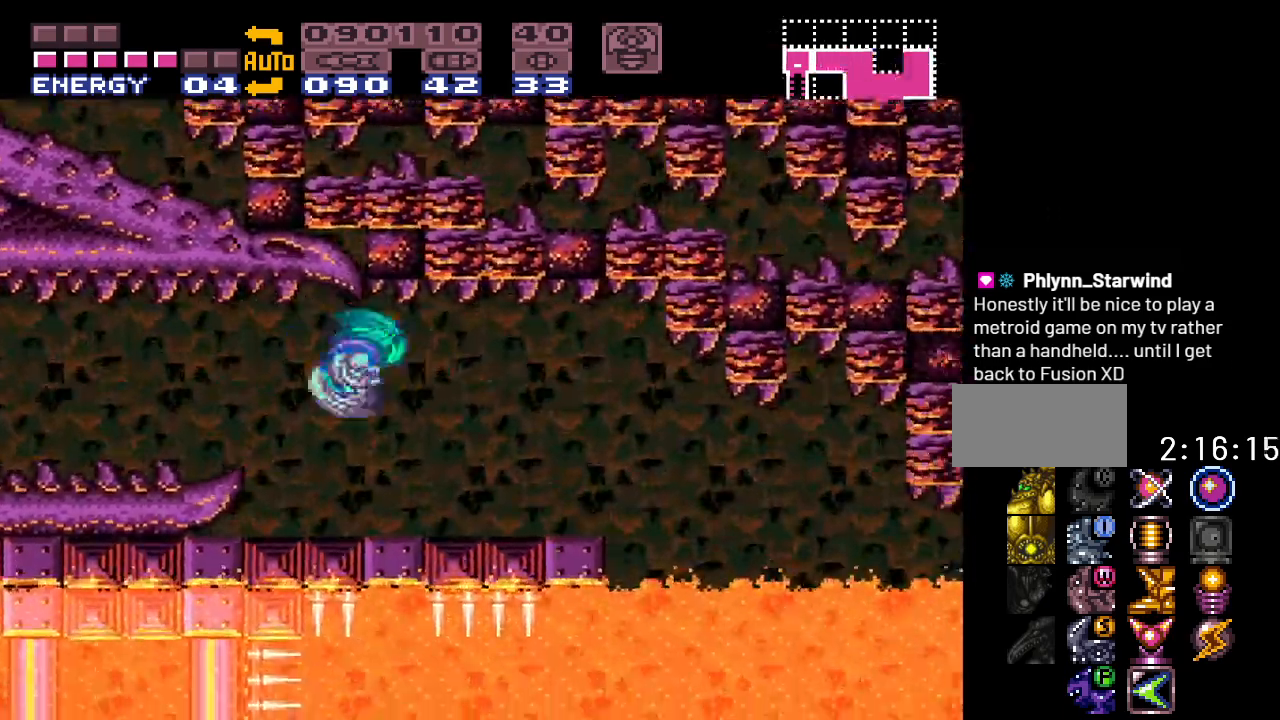
{"buttons": ["Y"], "events": [[500, "DPAD_RIGHT", "up"]]}
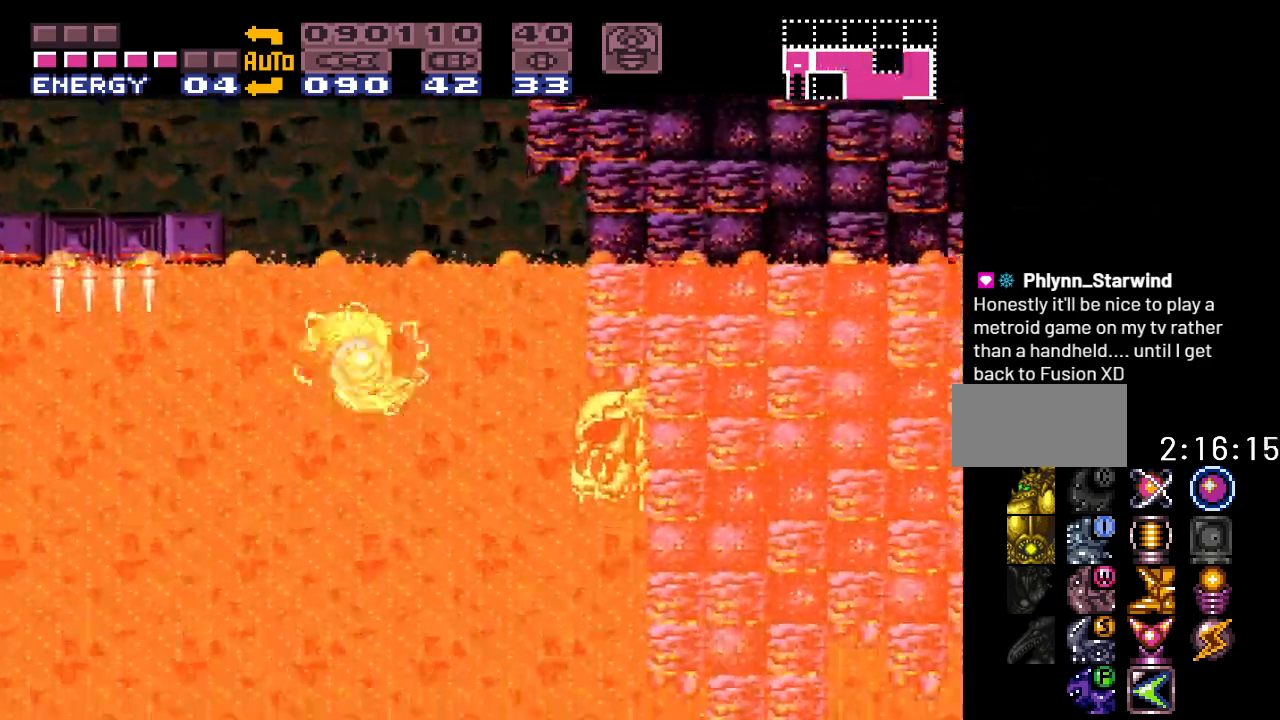
{"buttons": ["Y", "DPAD_RIGHT"], "events": [[67, "DPAD_LEFT", "down"], [217, "DPAD_LEFT", "up"], [283, "DPAD_RIGHT", "down"]]}
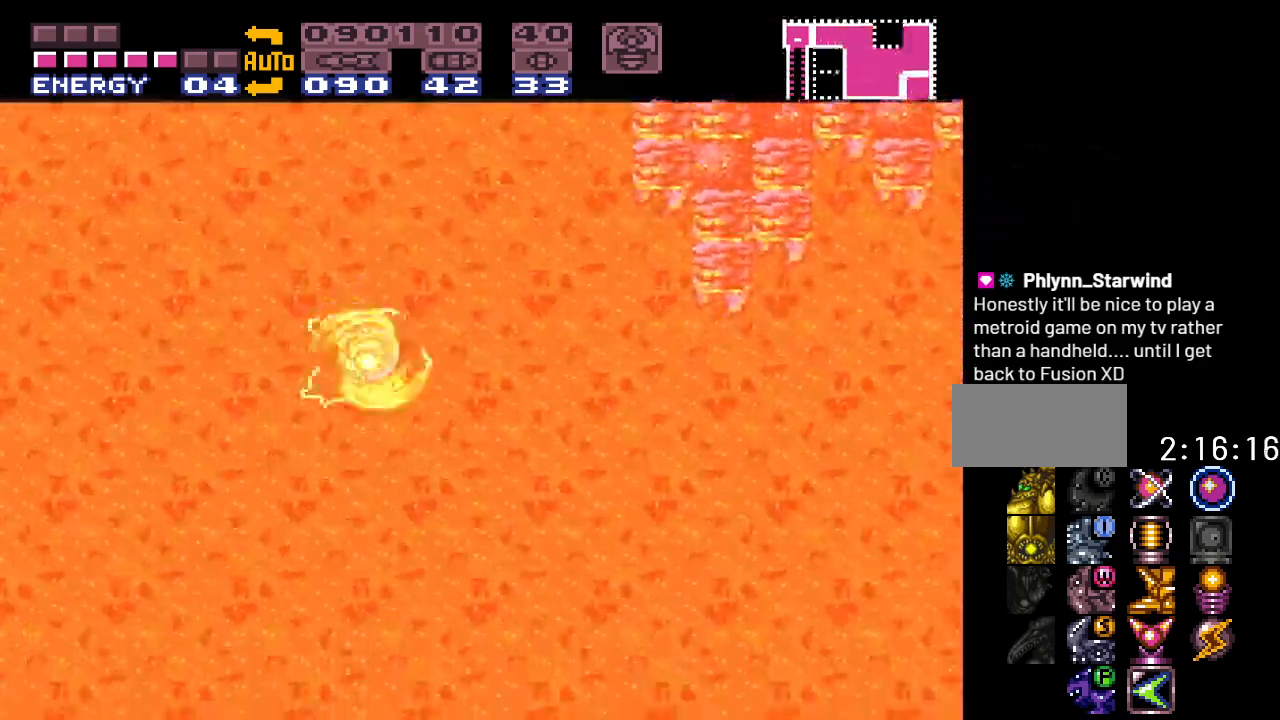
{"buttons": ["Y", "DPAD_RIGHT"], "events": []}
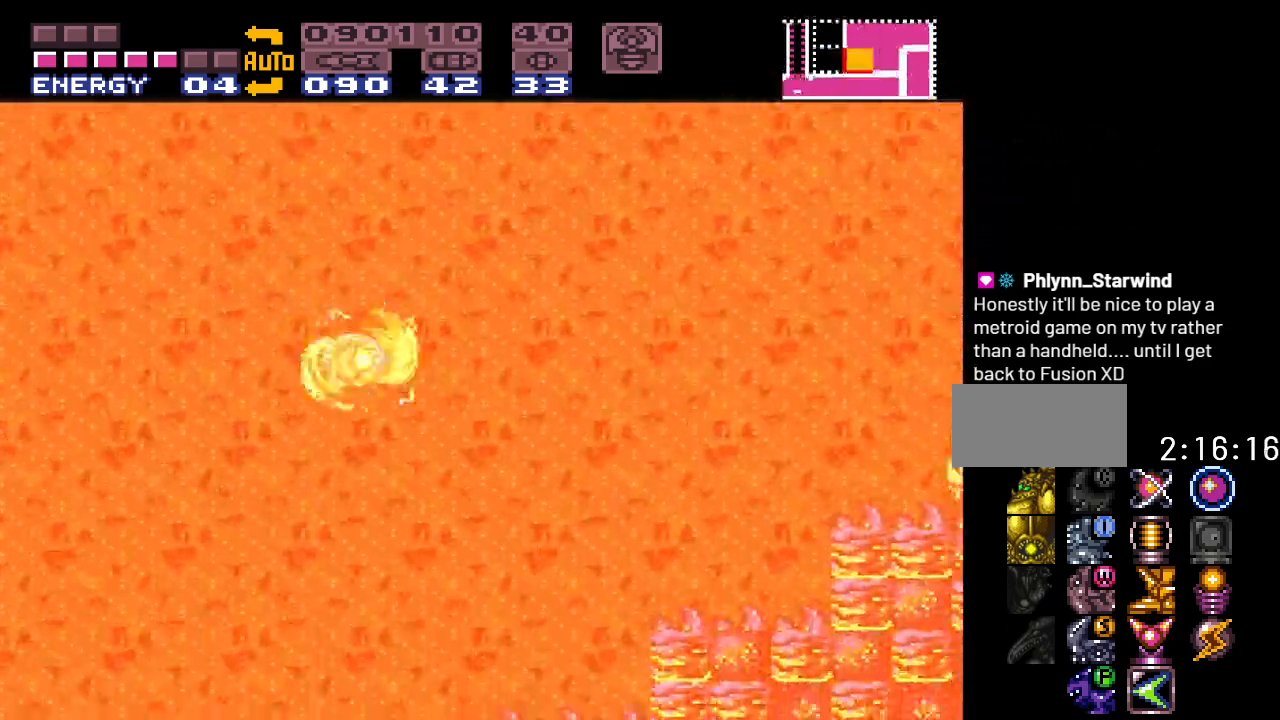
{"buttons": ["B", "Y", "DPAD_RIGHT"], "events": [[500, "B", "down"]]}
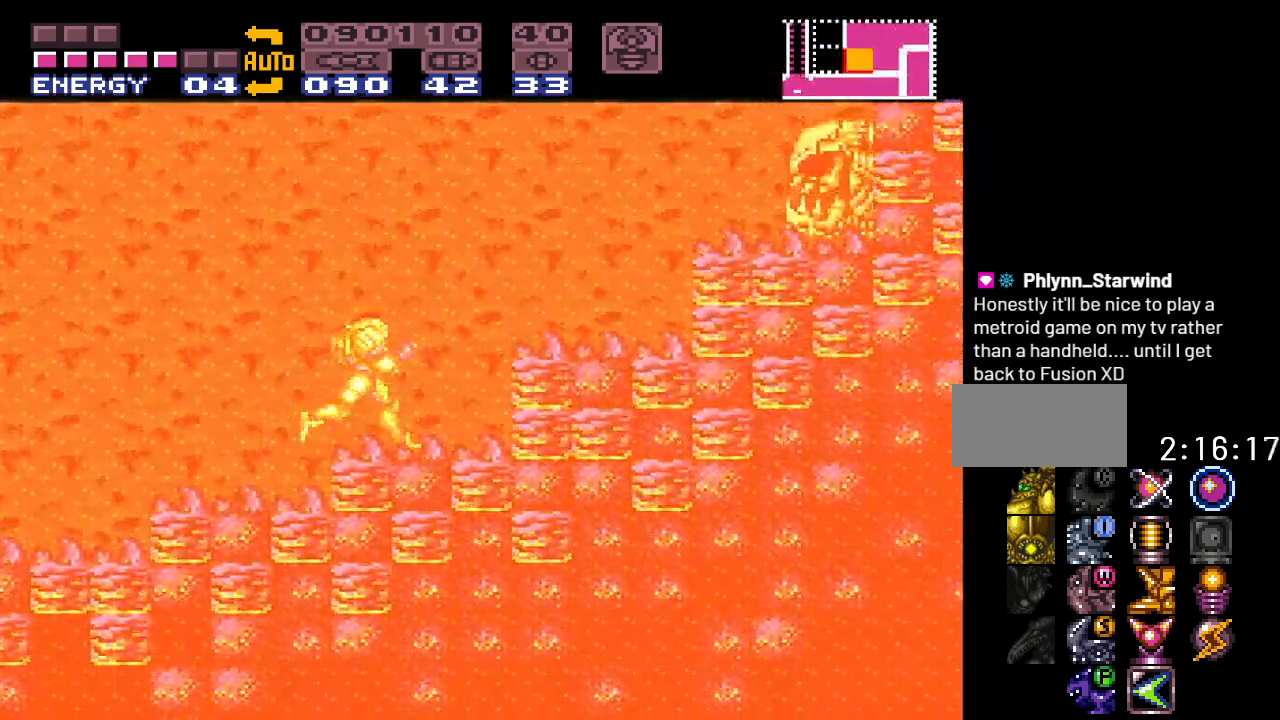
{"buttons": ["B", "Y", "DPAD_RIGHT"], "events": []}
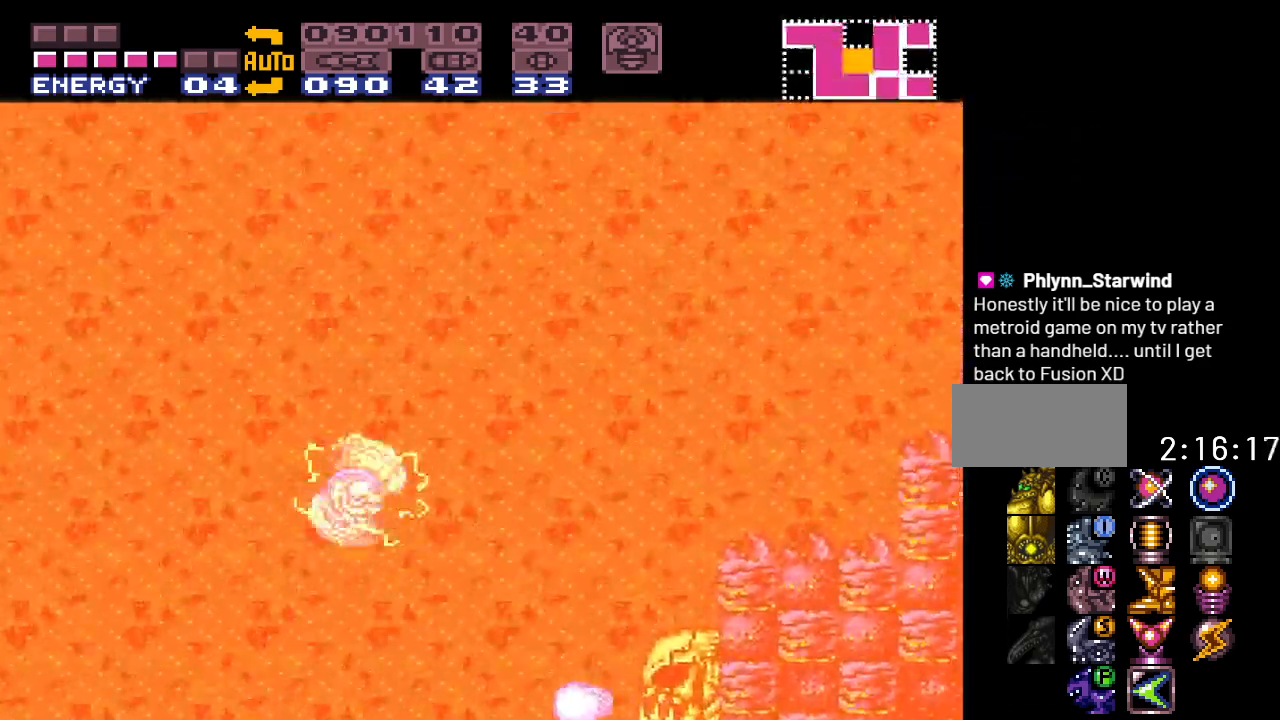
{"buttons": ["Y", "DPAD_RIGHT"], "events": [[433, "B", "up"]]}
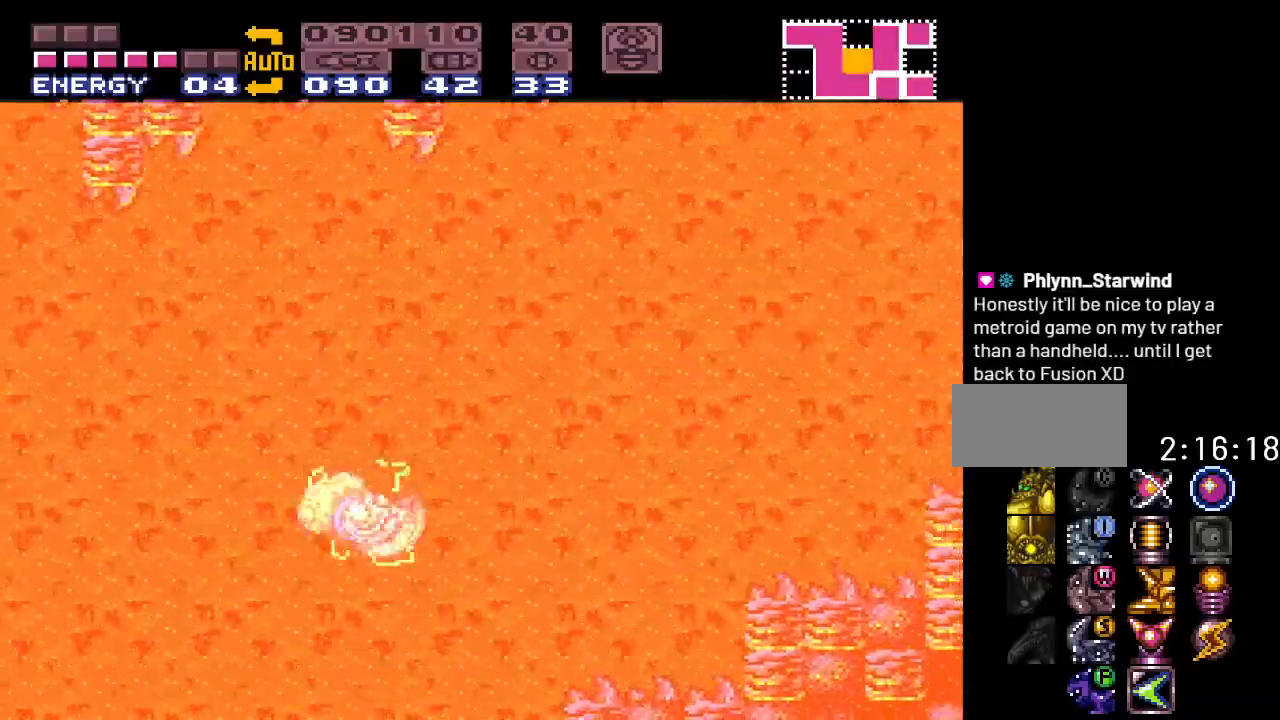
{"buttons": ["B", "Y", "DPAD_RIGHT"], "events": [[383, "B", "down"]]}
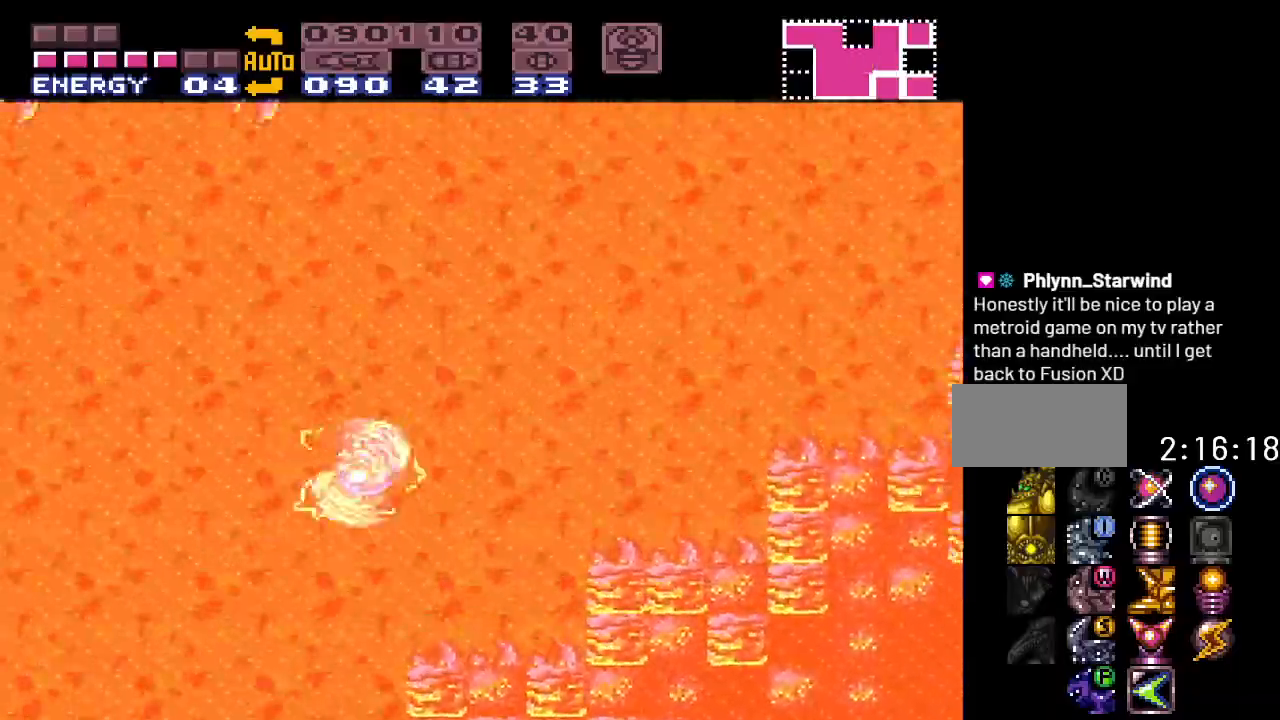
{"buttons": ["B", "Y", "DPAD_RIGHT"], "events": []}
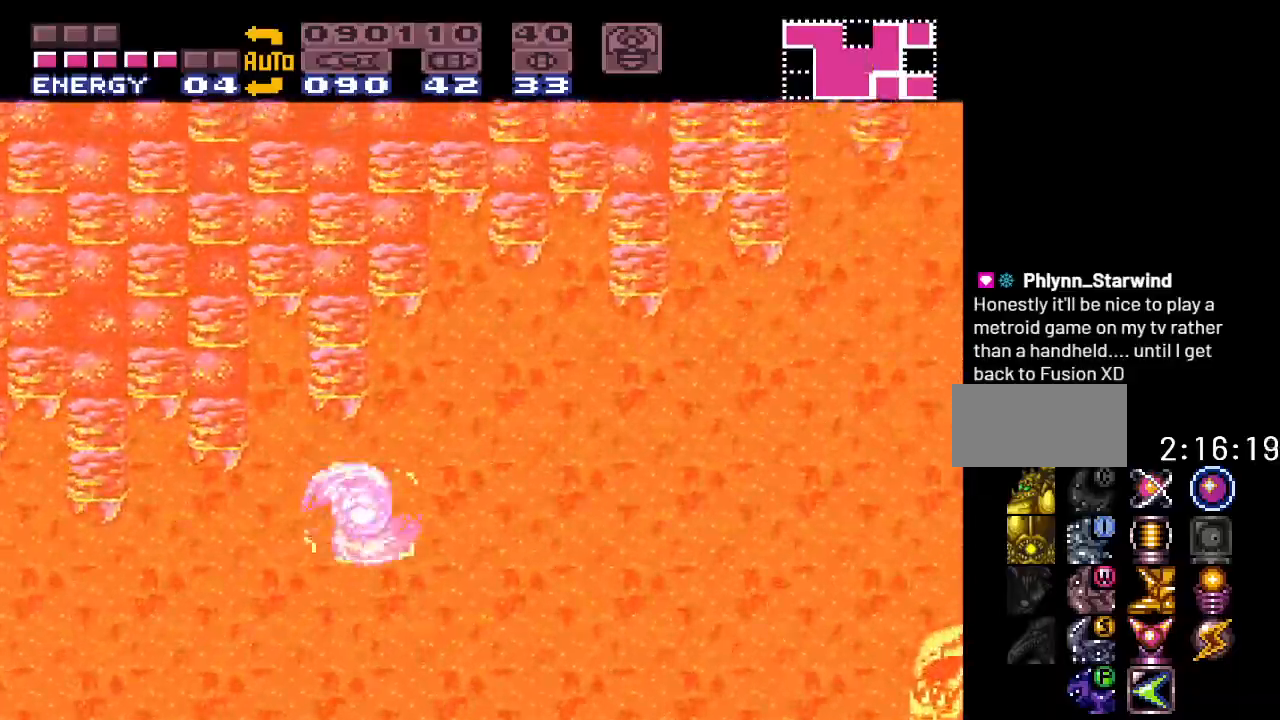
{"buttons": ["Y", "DPAD_RIGHT"], "events": [[350, "B", "up"]]}
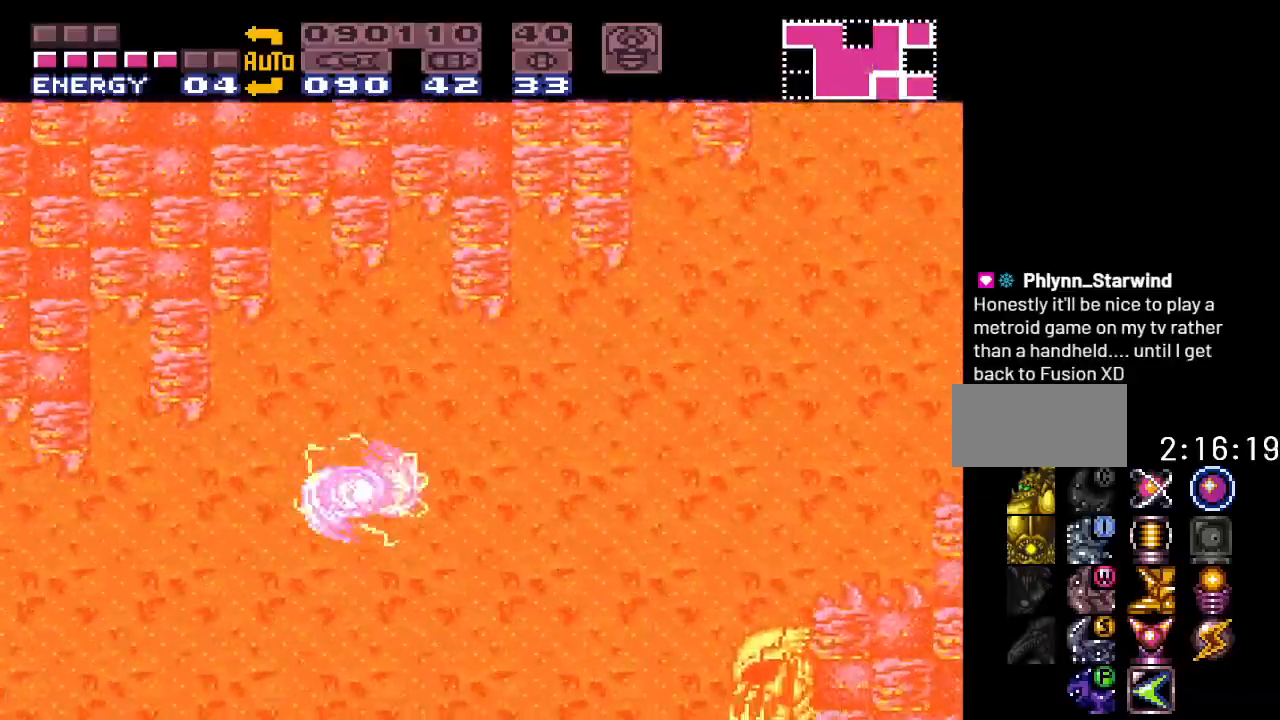
{"buttons": ["B", "Y", "DPAD_RIGHT"], "events": [[383, "B", "down"]]}
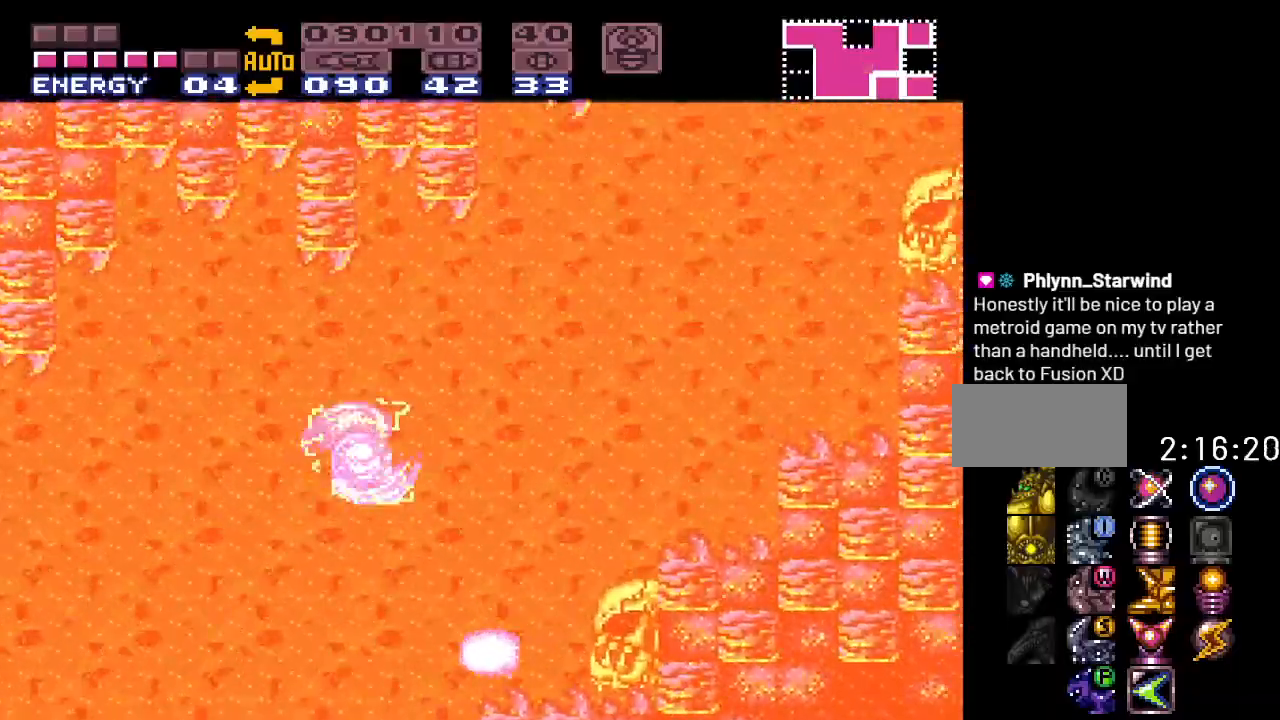
{"buttons": ["Y", "DPAD_RIGHT"], "events": [[433, "B", "up"]]}
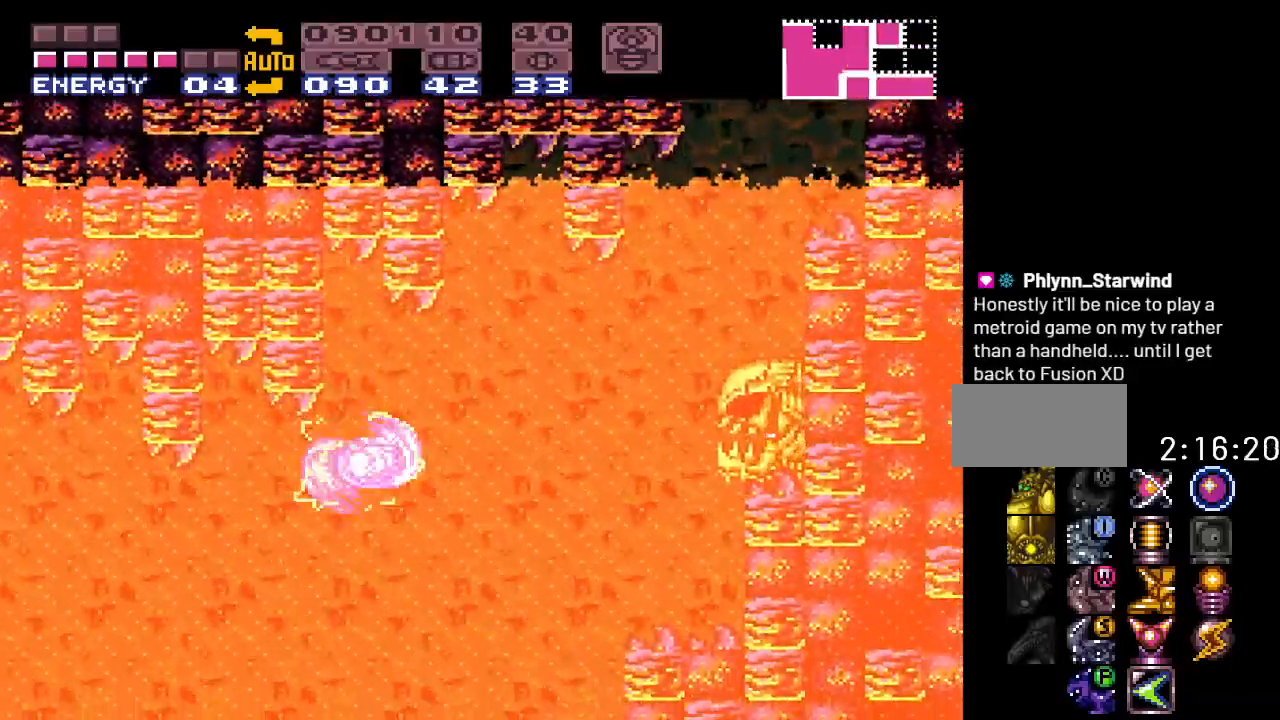
{"buttons": ["B", "Y", "DPAD_RIGHT"], "events": [[283, "B", "down"]]}
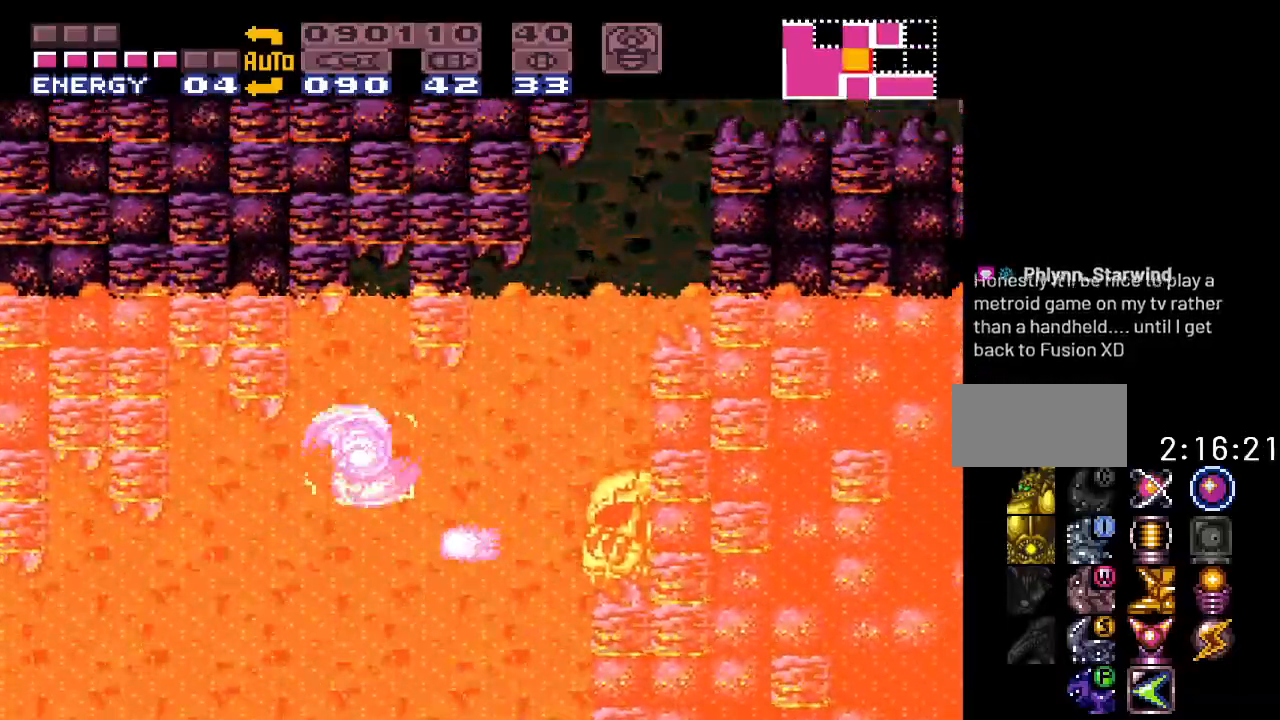
{"buttons": ["Y", "DPAD_RIGHT"], "events": [[183, "B", "up"]]}
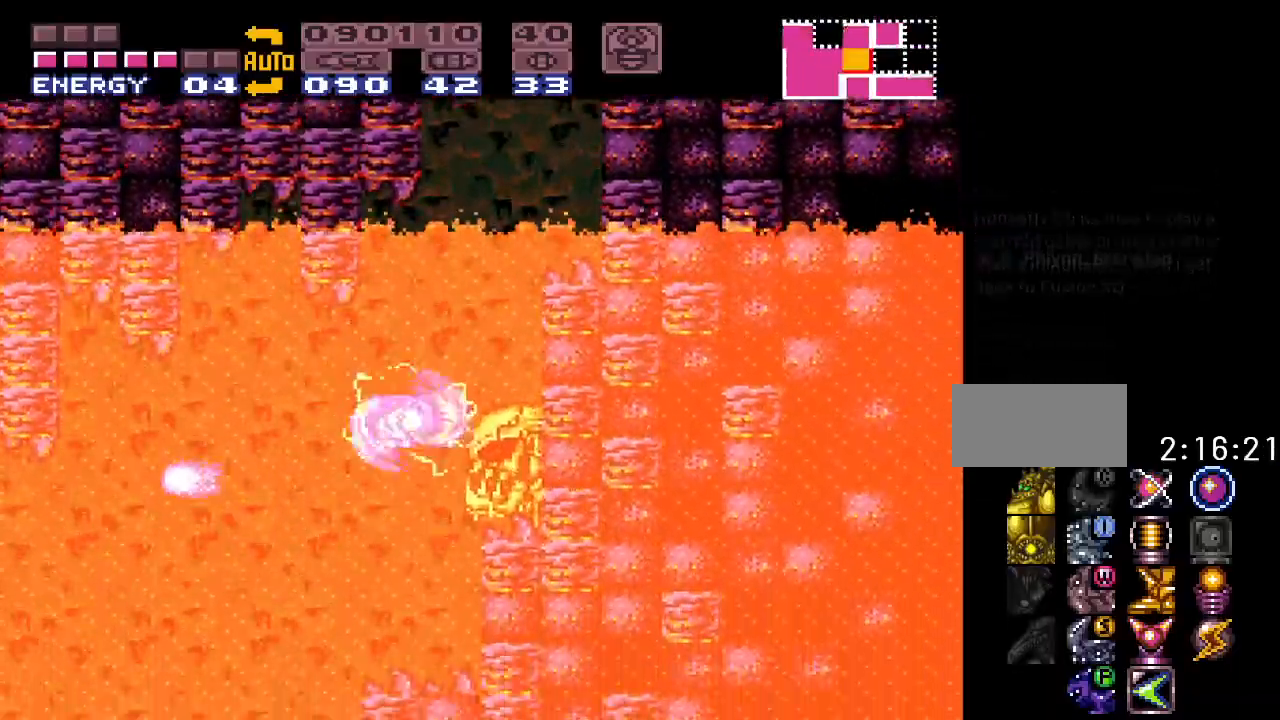
{"buttons": ["B", "Y", "DPAD_RIGHT"], "events": [[33, "B", "down"]]}
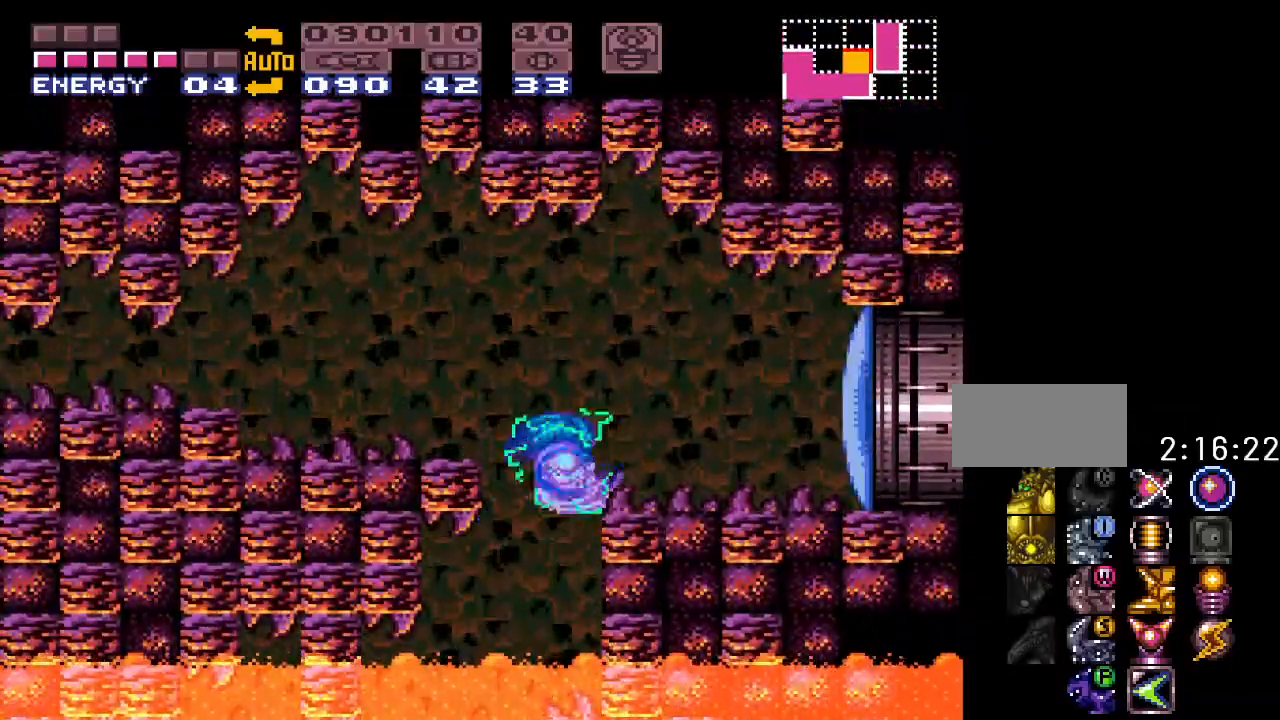
{"buttons": ["DPAD_RIGHT"], "events": [[167, "Y", "up"], [250, "A", "down"], [250, "B", "up"], [400, "A", "up"]]}